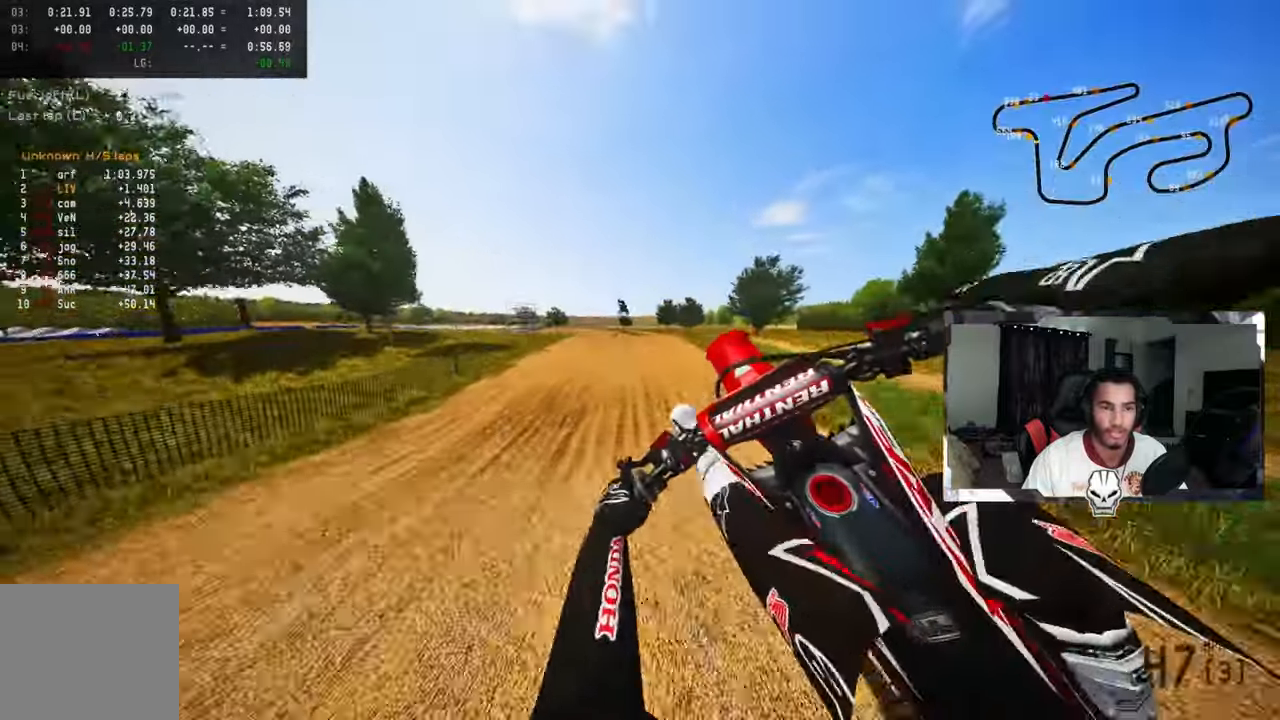
Gameplay with a controller (PlayStation layout); each line is a JSON object with the inputs held at the frame after it. "events" lists button and stick changes between this image and that frame as [ms after this image, input, new state], when the widget could be followed in between.
{"buttons": ["R2"], "left_stick": "up-right", "right_stick": "up", "events": [[83, "R2", "down"], [116, "R3", "down"], [116, "right_stick", "up-left"], [250, "R3", "up"], [250, "right_stick", "up"]]}
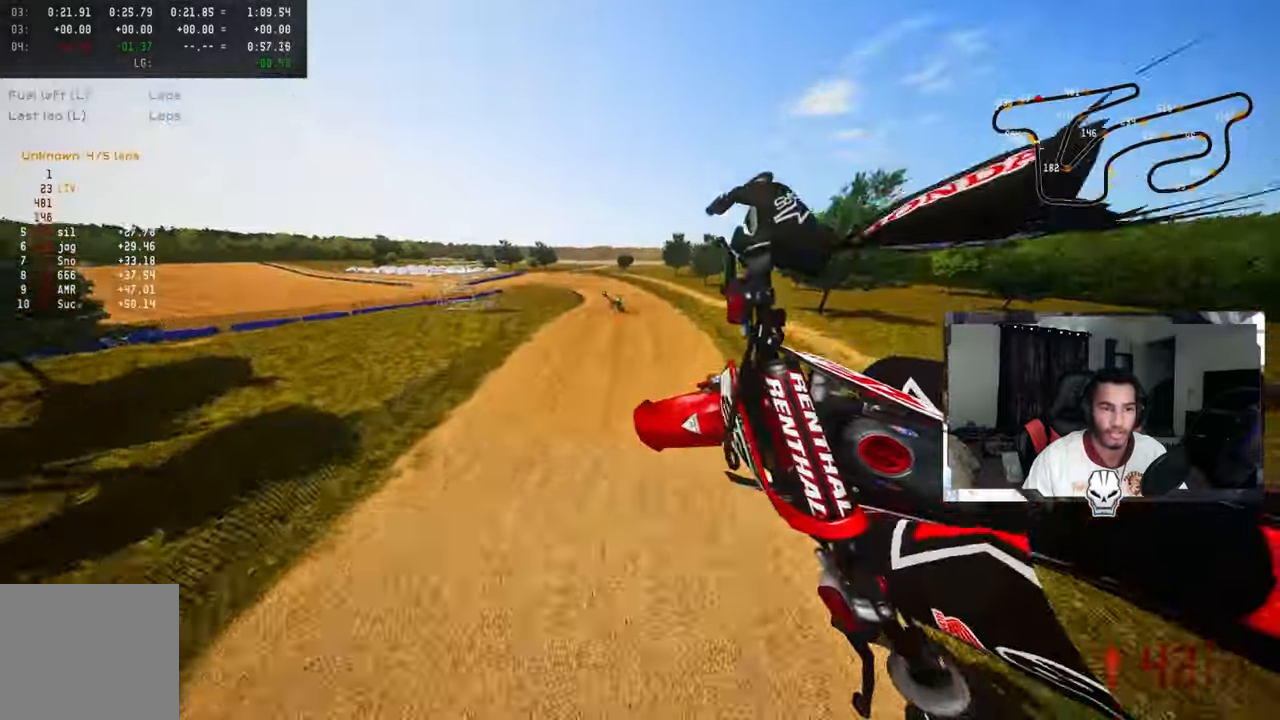
{"buttons": ["R2"], "left_stick": "up-right", "right_stick": "up", "events": []}
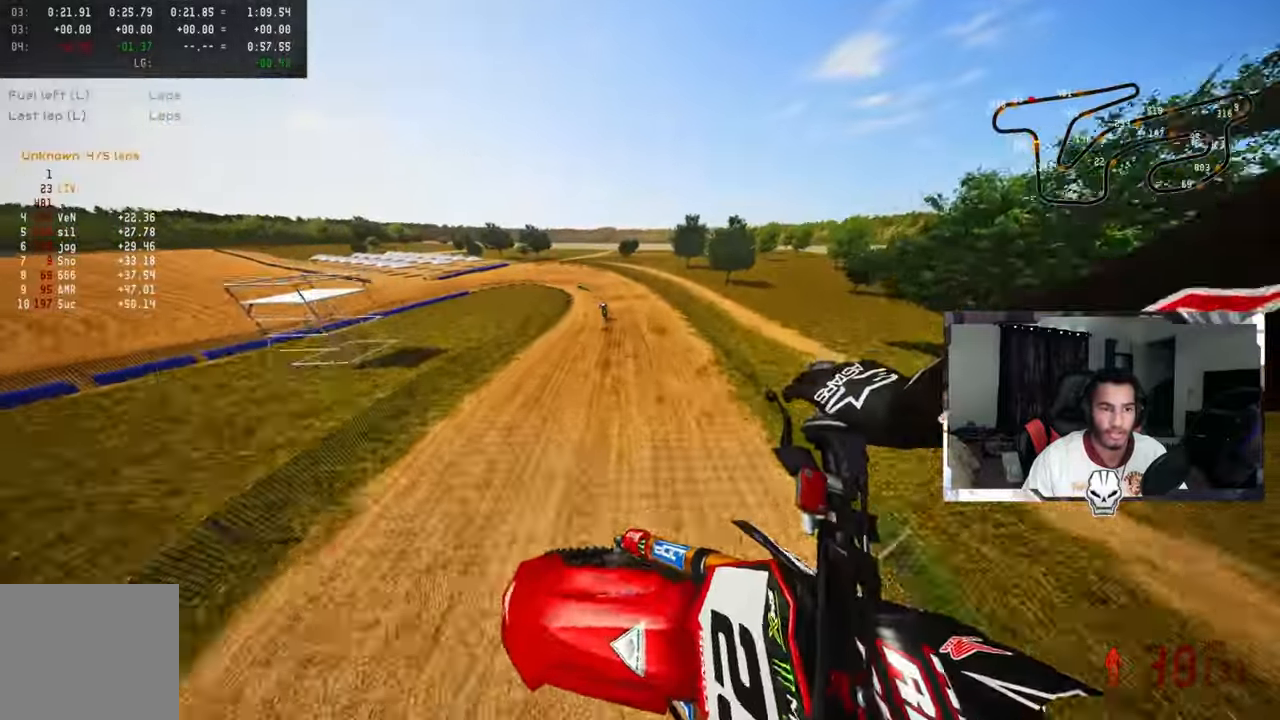
{"buttons": ["R2"], "left_stick": "up", "right_stick": "up", "events": [[216, "left_stick", "up-left"], [416, "left_stick", "up"]]}
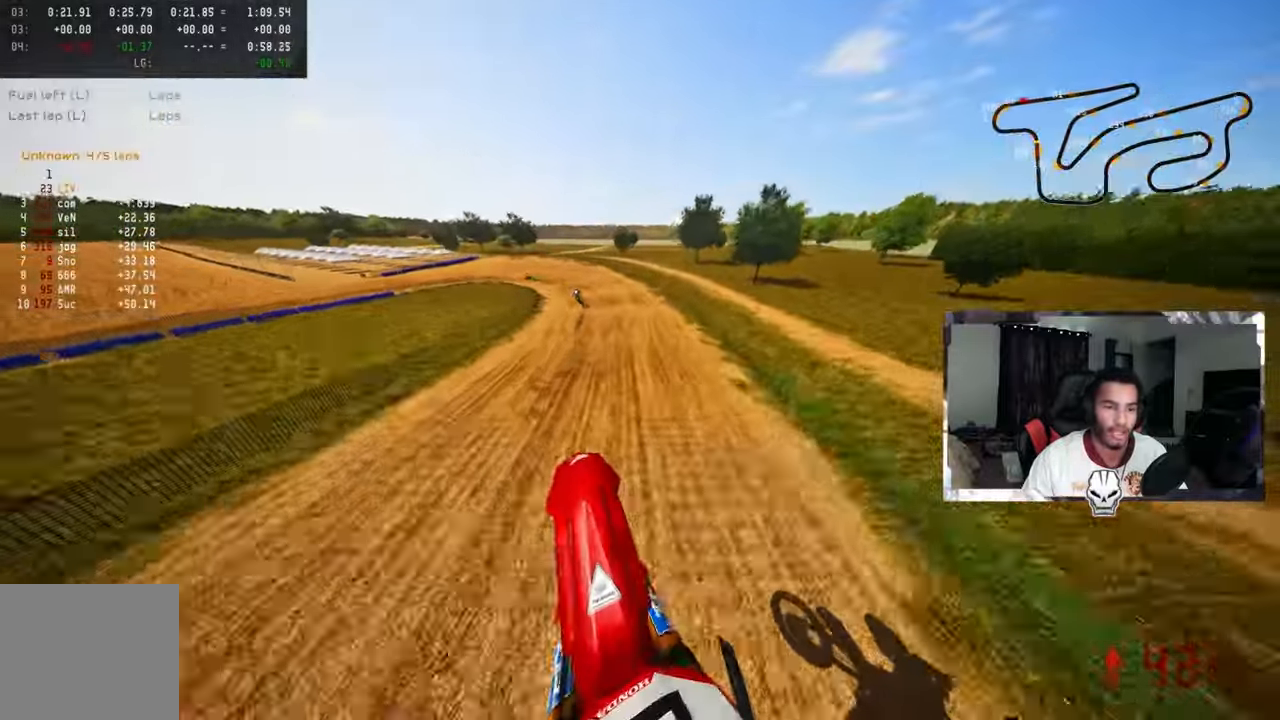
{"buttons": ["R2", "R3"], "left_stick": "up", "right_stick": "center", "events": [[50, "left_stick", "up-right"], [350, "left_stick", "up"], [450, "R3", "down"], [450, "right_stick", "center"]]}
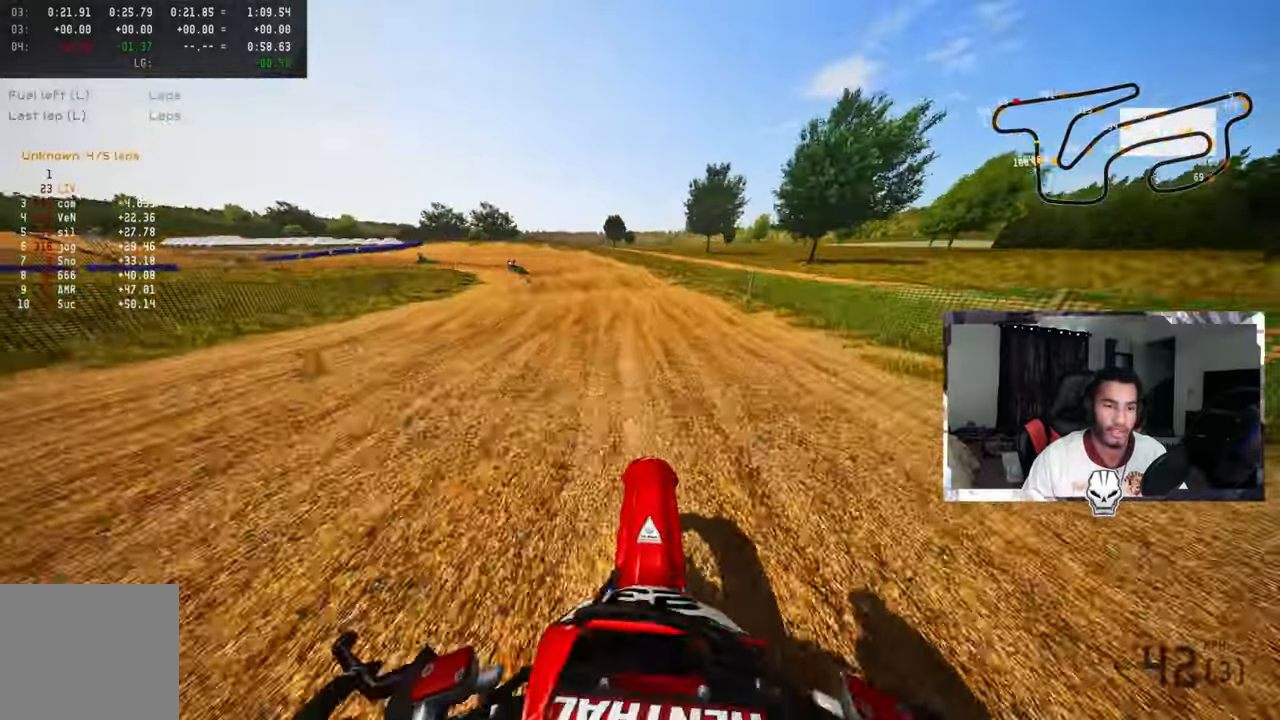
{"buttons": ["R2"], "left_stick": "up", "right_stick": "center", "events": [[16, "right_stick", "up"], [33, "R3", "up"], [350, "right_stick", "center"]]}
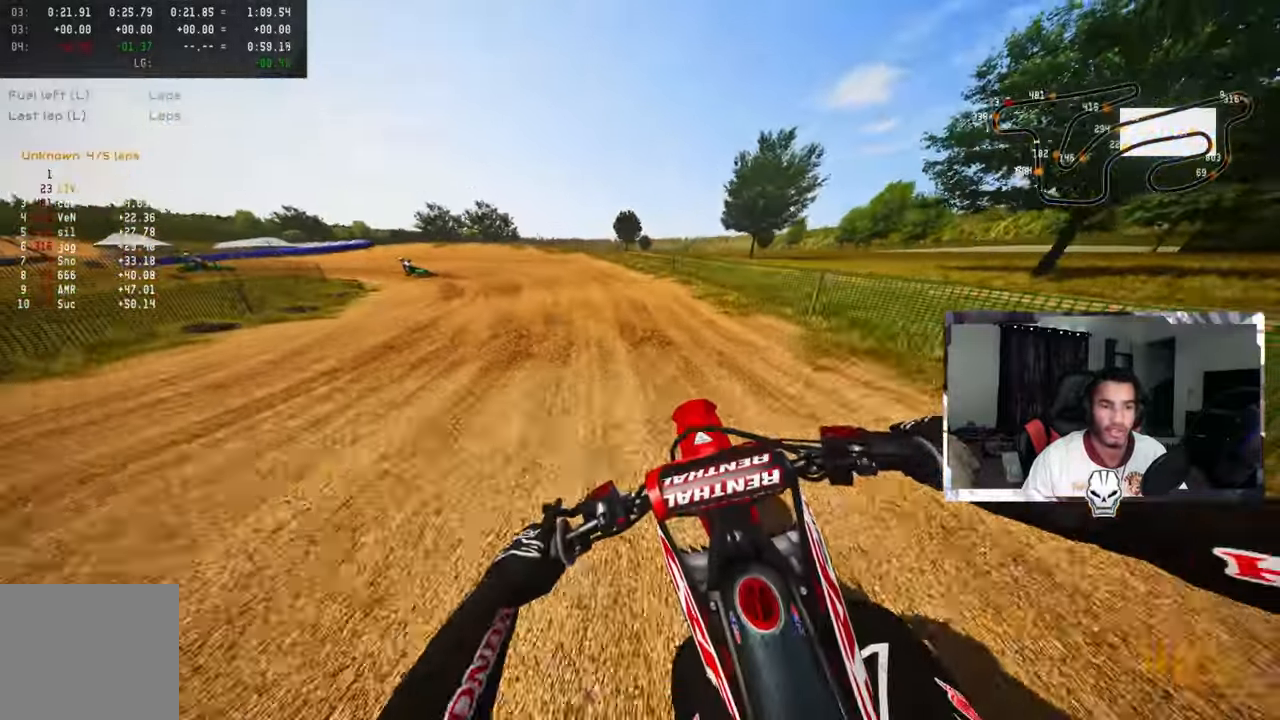
{"buttons": [], "left_stick": "up-left", "right_stick": "center", "events": [[66, "TRIANGLE", "down"], [116, "R2", "up"], [166, "TRIANGLE", "up"], [283, "left_stick", "up-left"]]}
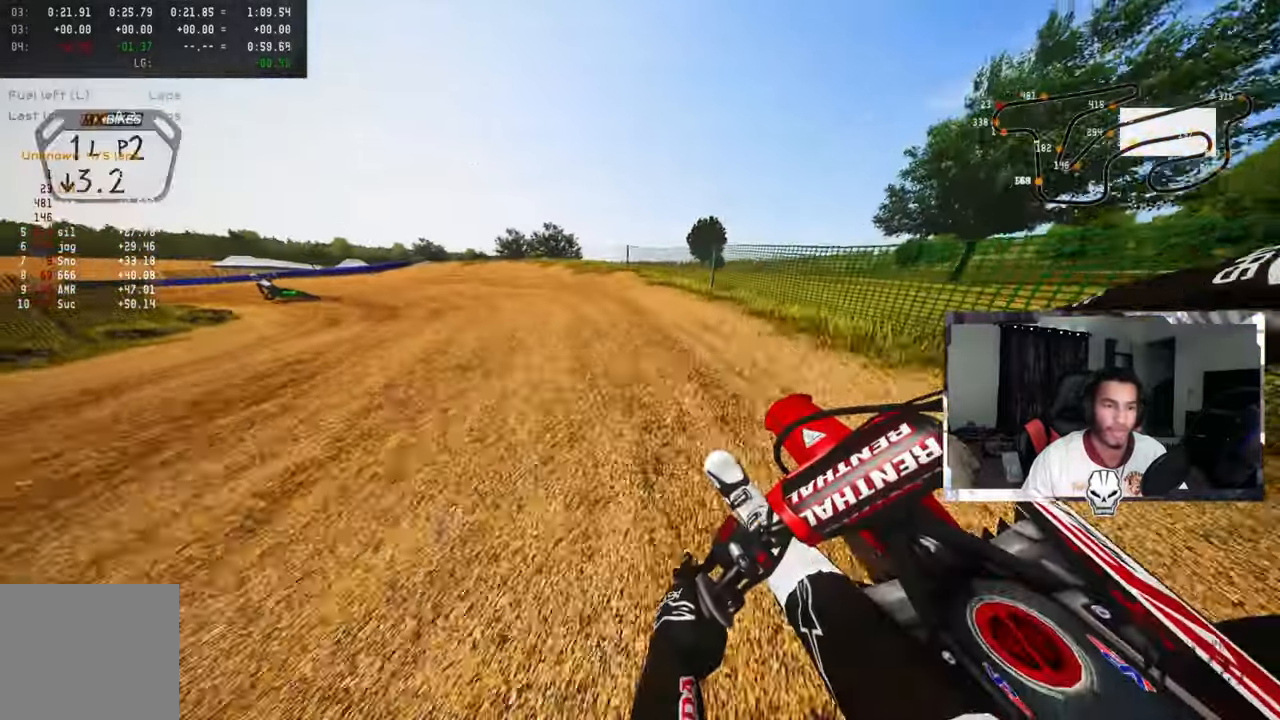
{"buttons": ["L2"], "left_stick": "up-left", "right_stick": "center", "events": [[116, "L1", "down"], [116, "L2", "down"], [216, "L1", "up"], [216, "L2", "up"], [316, "L2", "down"], [416, "L2", "up"], [483, "L2", "down"]]}
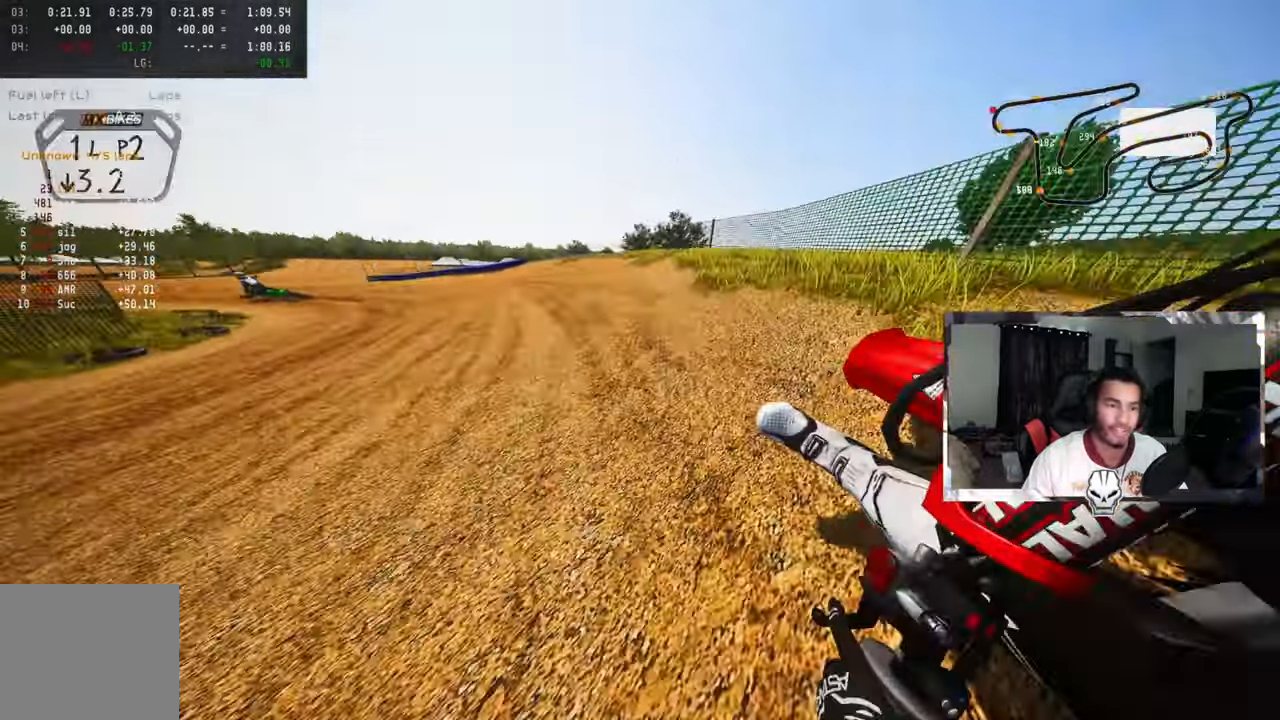
{"buttons": [], "left_stick": "up-left", "right_stick": "up", "events": [[83, "L2", "up"], [150, "L2", "down"], [166, "L1", "down"], [250, "L1", "up"], [250, "L2", "up"], [333, "right_stick", "up"], [366, "R2", "down"], [500, "R2", "up"]]}
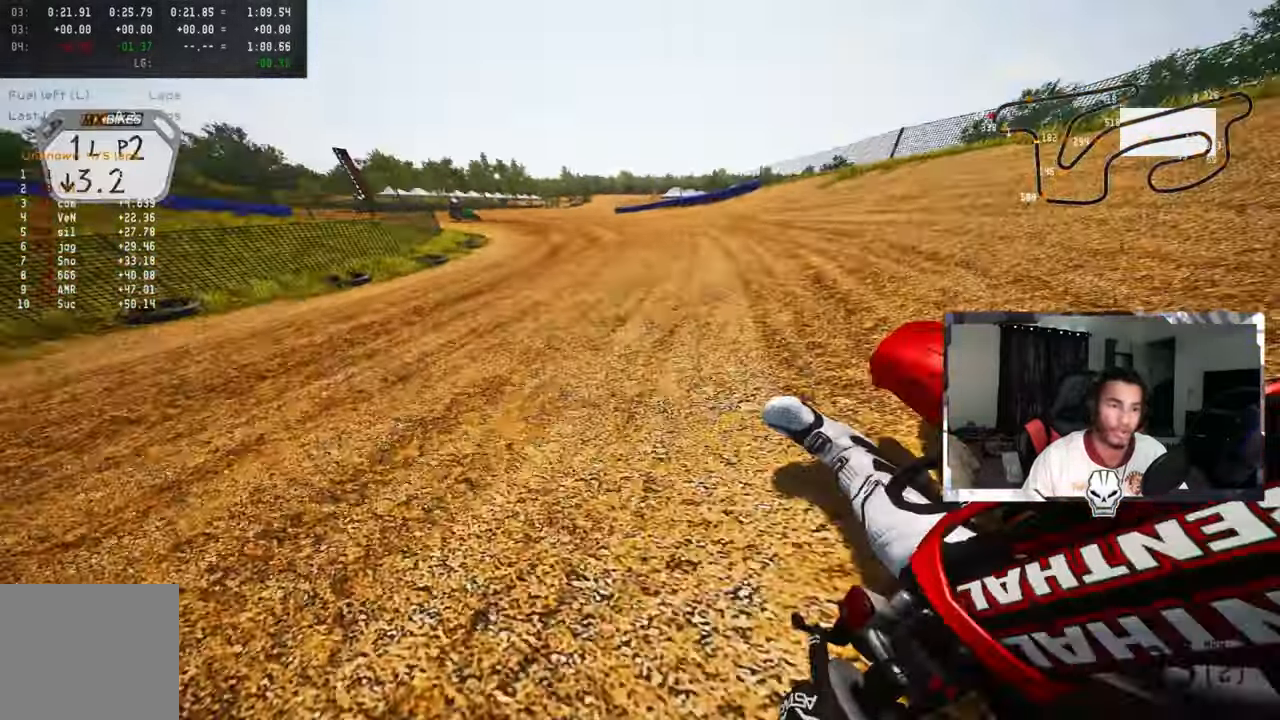
{"buttons": ["R2"], "left_stick": "up-left", "right_stick": "up", "events": [[33, "R2", "down"], [333, "R2", "up"], [400, "R2", "down"]]}
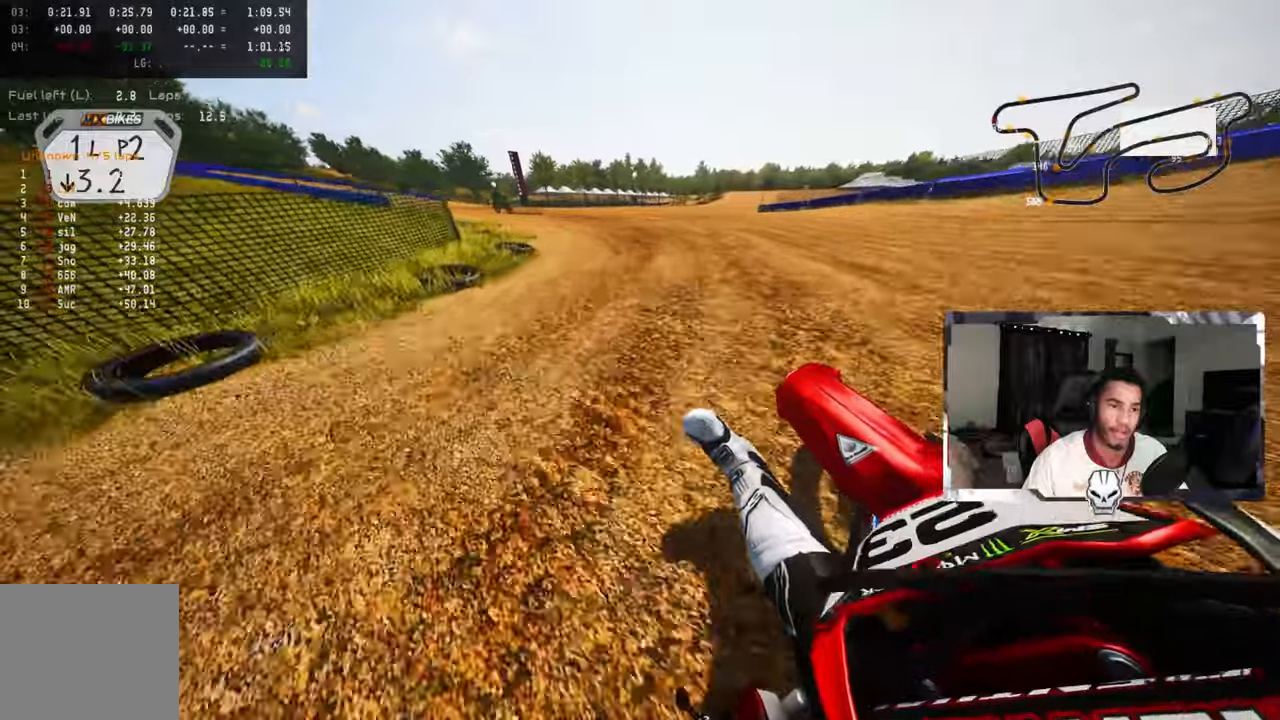
{"buttons": ["R2"], "left_stick": "up-left", "right_stick": "up", "events": []}
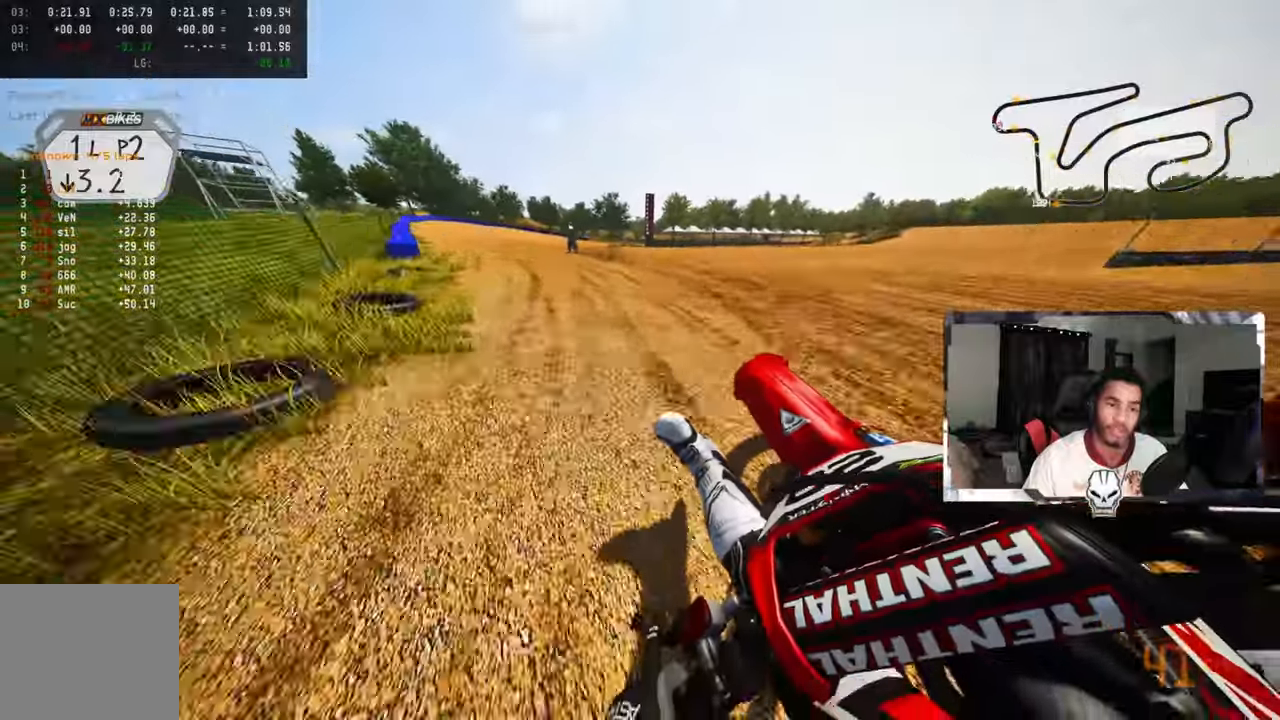
{"buttons": ["R2"], "left_stick": "up", "right_stick": "up", "events": [[117, "left_stick", "up"]]}
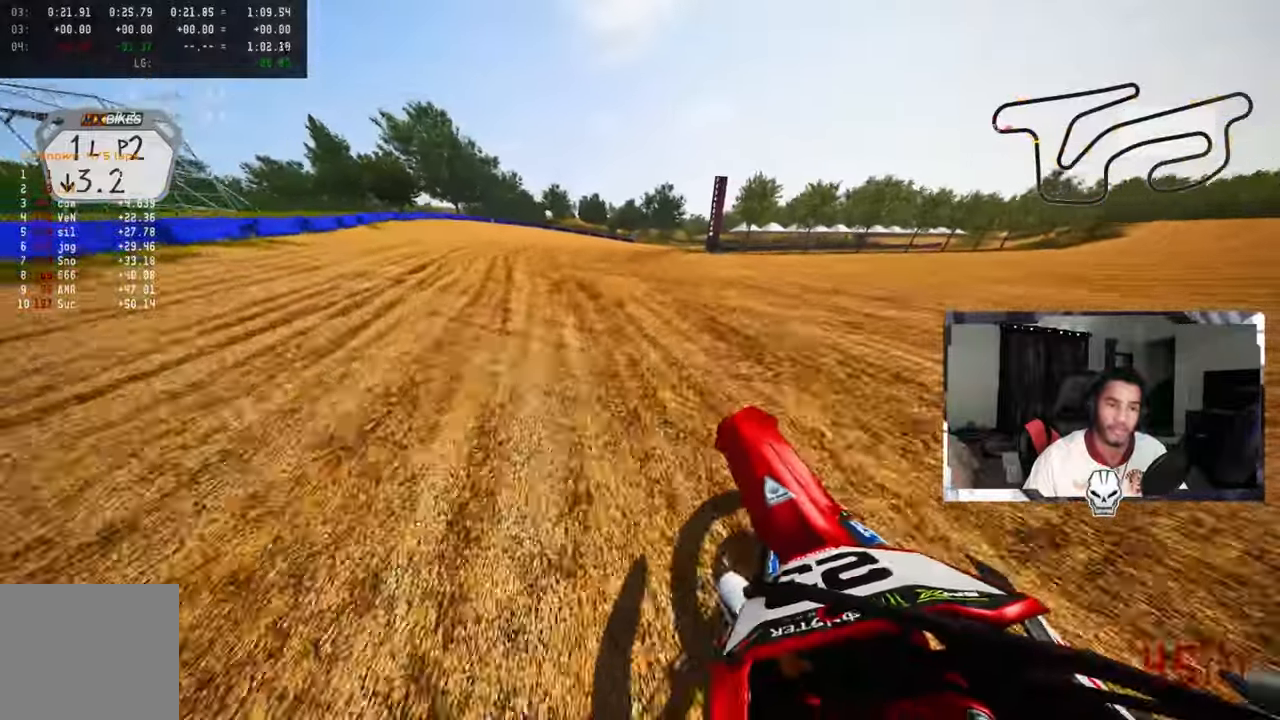
{"buttons": ["R2"], "left_stick": "up", "right_stick": "up", "events": []}
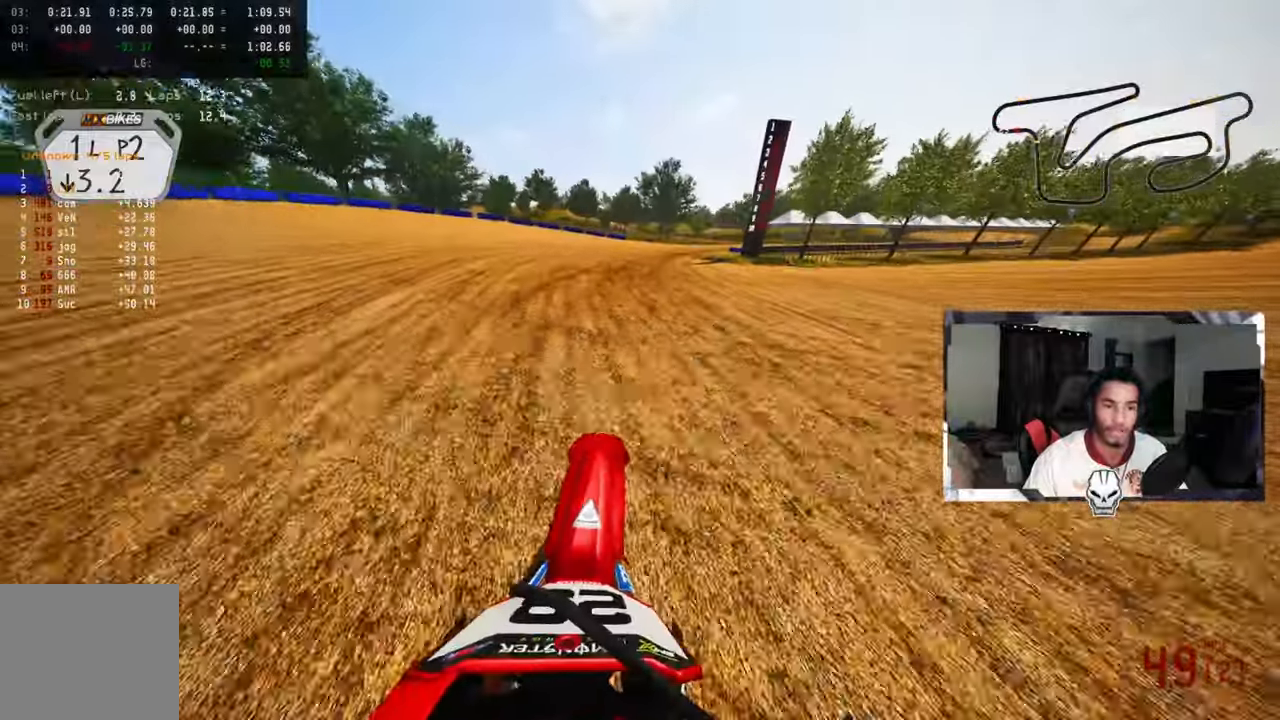
{"buttons": [], "left_stick": "up", "right_stick": "left", "events": [[283, "R2", "up"], [283, "right_stick", "up-left"], [383, "L2", "down"], [417, "right_stick", "left"], [450, "L2", "up"]]}
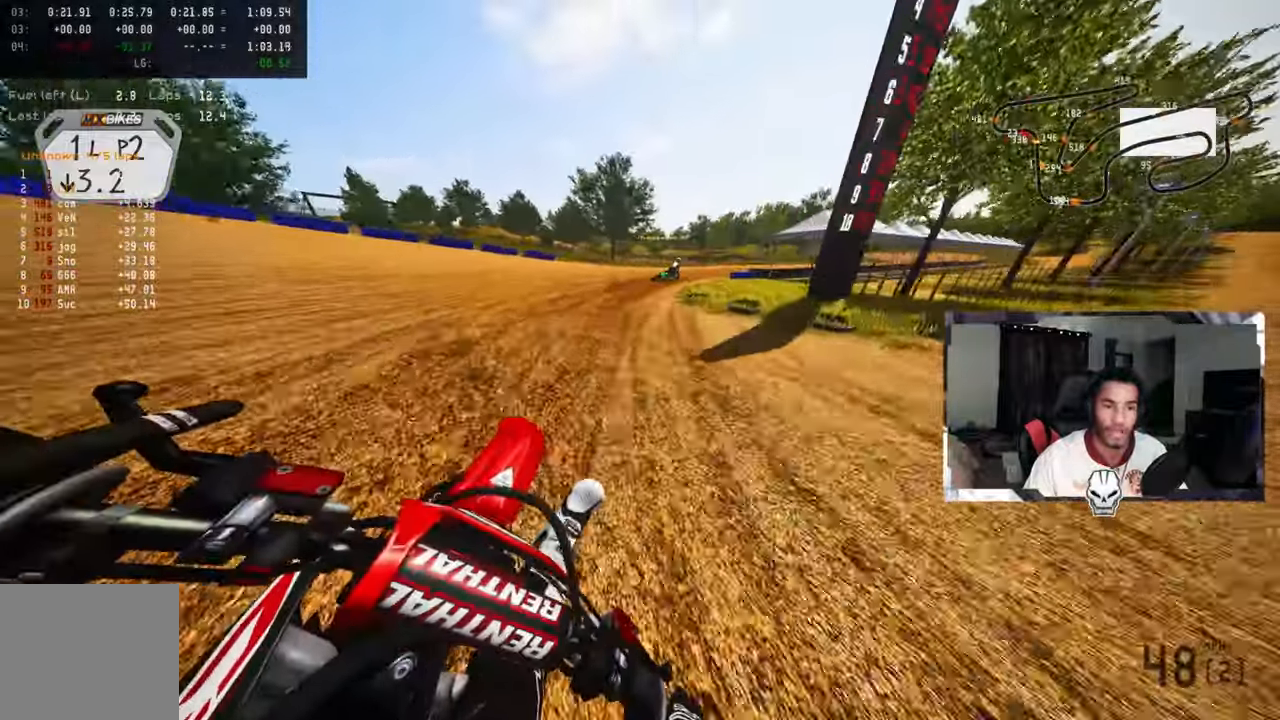
{"buttons": [], "left_stick": "up-right", "right_stick": "up-left", "events": [[50, "L2", "down"], [167, "L2", "up"], [183, "left_stick", "up-right"], [267, "R2", "down"], [267, "right_stick", "up-left"], [350, "R2", "up"], [433, "R2", "down"], [500, "R2", "up"]]}
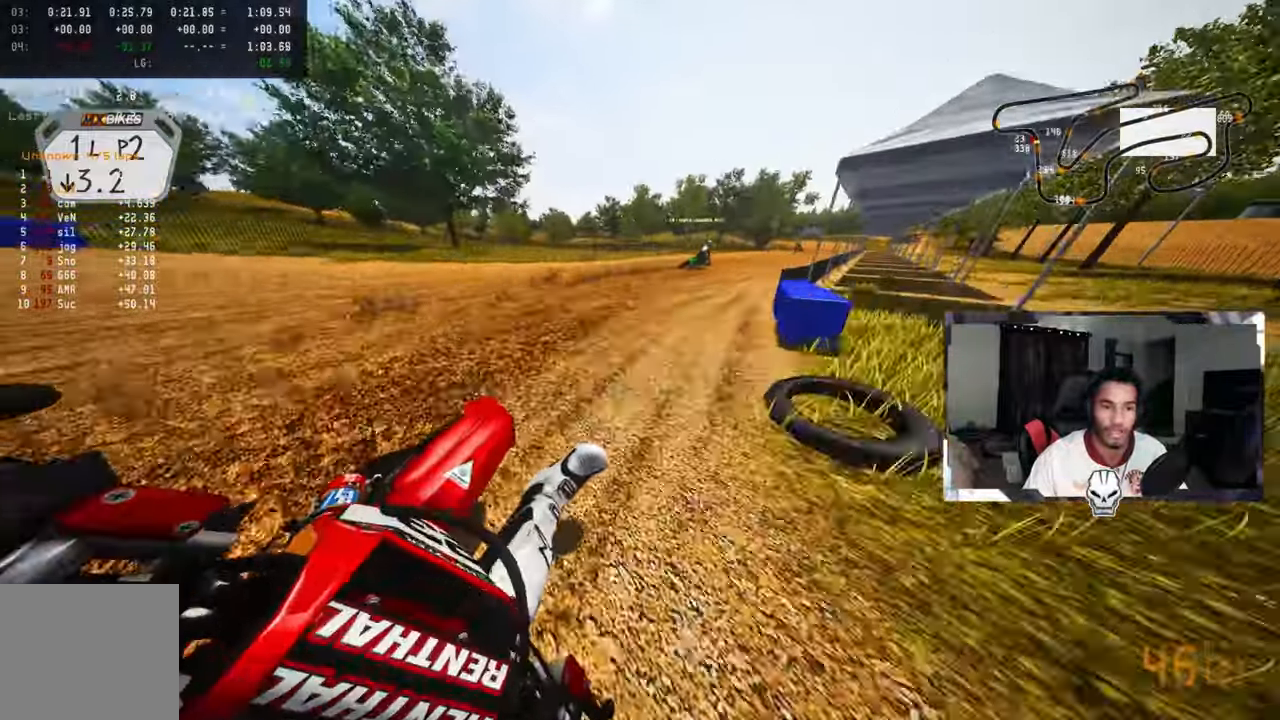
{"buttons": ["R2"], "left_stick": "up-right", "right_stick": "up-left", "events": [[67, "R2", "down"], [233, "CROSS", "down"], [317, "CROSS", "up"]]}
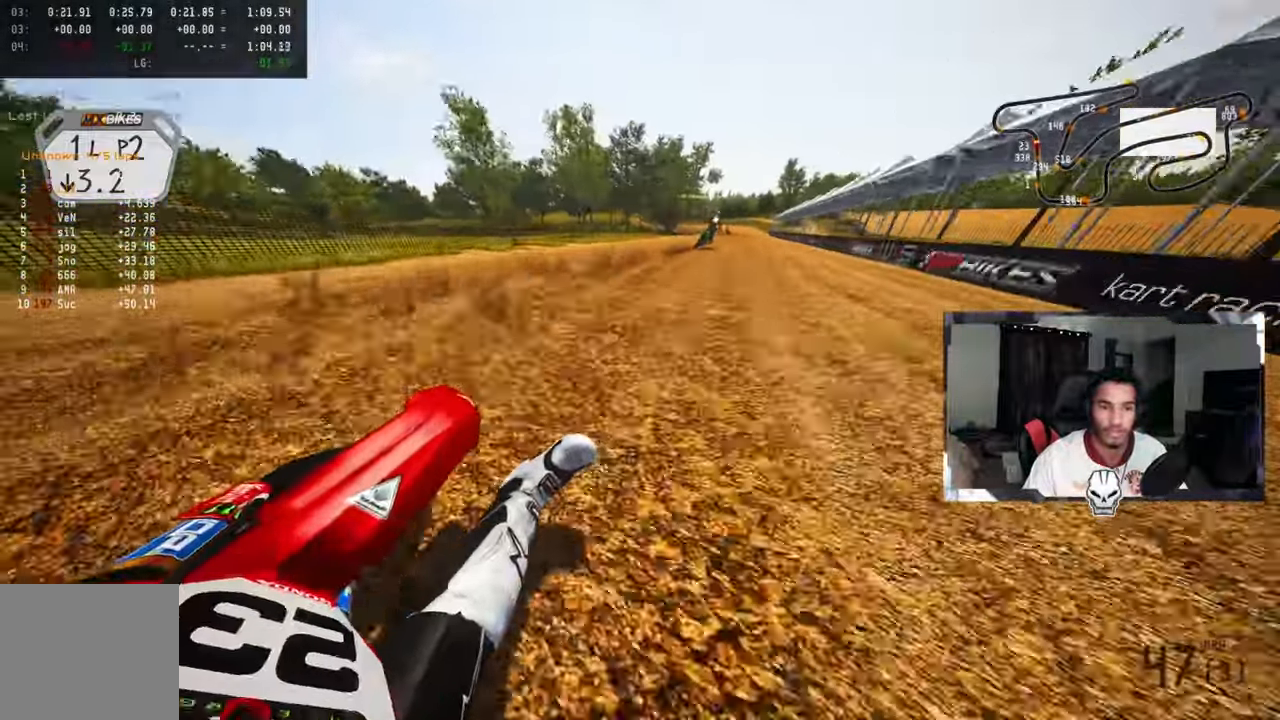
{"buttons": ["R2"], "left_stick": "up", "right_stick": "up-left", "events": [[150, "left_stick", "up"]]}
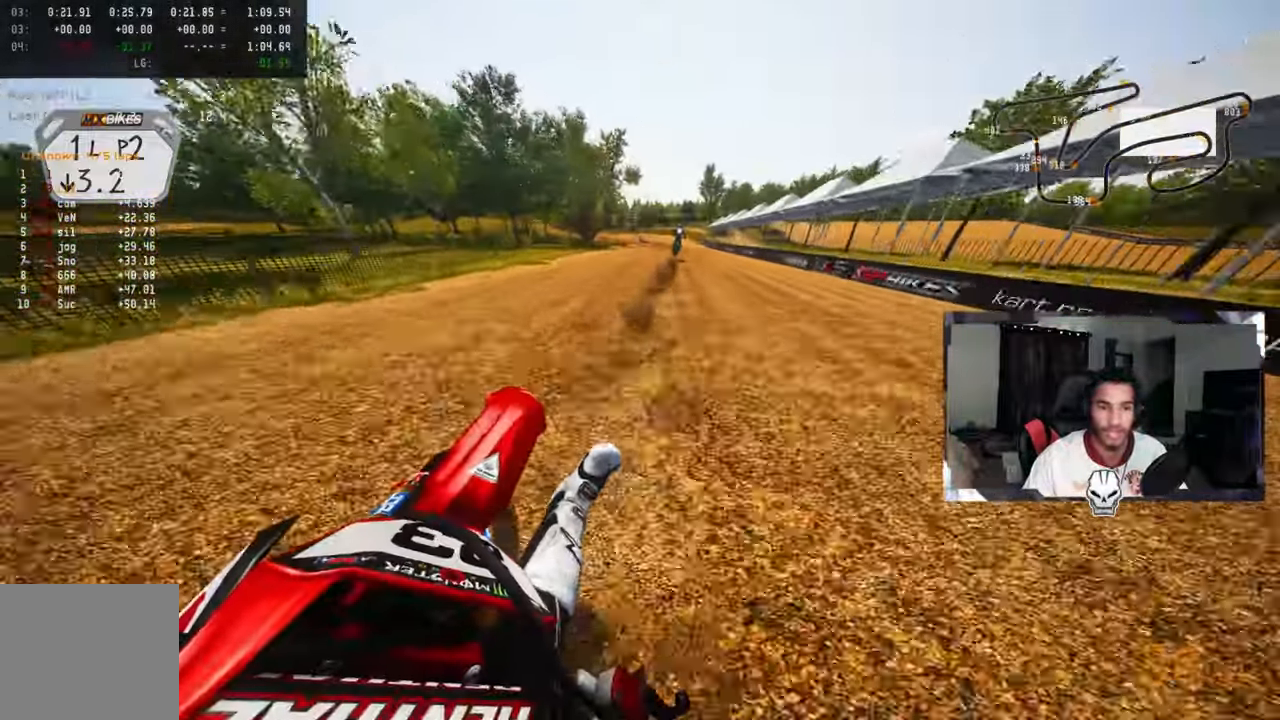
{"buttons": ["R2"], "left_stick": "up", "right_stick": "center", "events": [[100, "right_stick", "up"], [217, "right_stick", "center"]]}
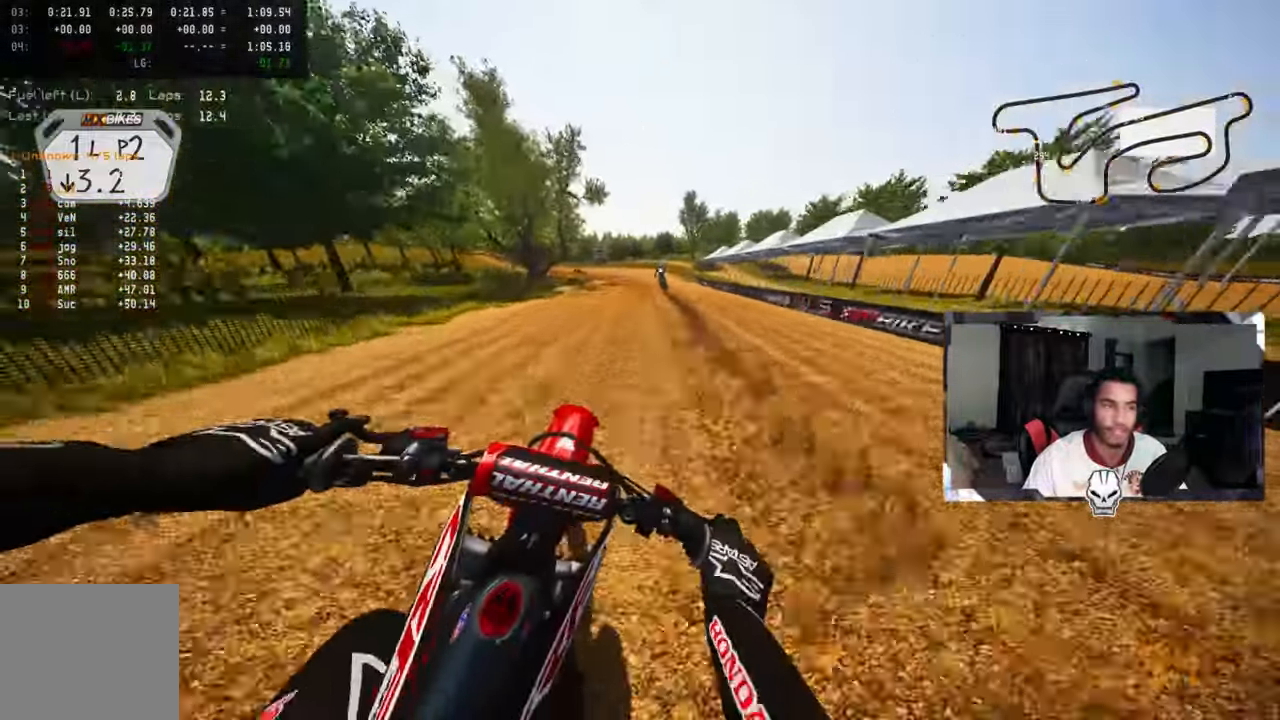
{"buttons": ["TRIANGLE"], "left_stick": "up", "right_stick": "center", "events": [[367, "R2", "up"], [400, "TRIANGLE", "down"]]}
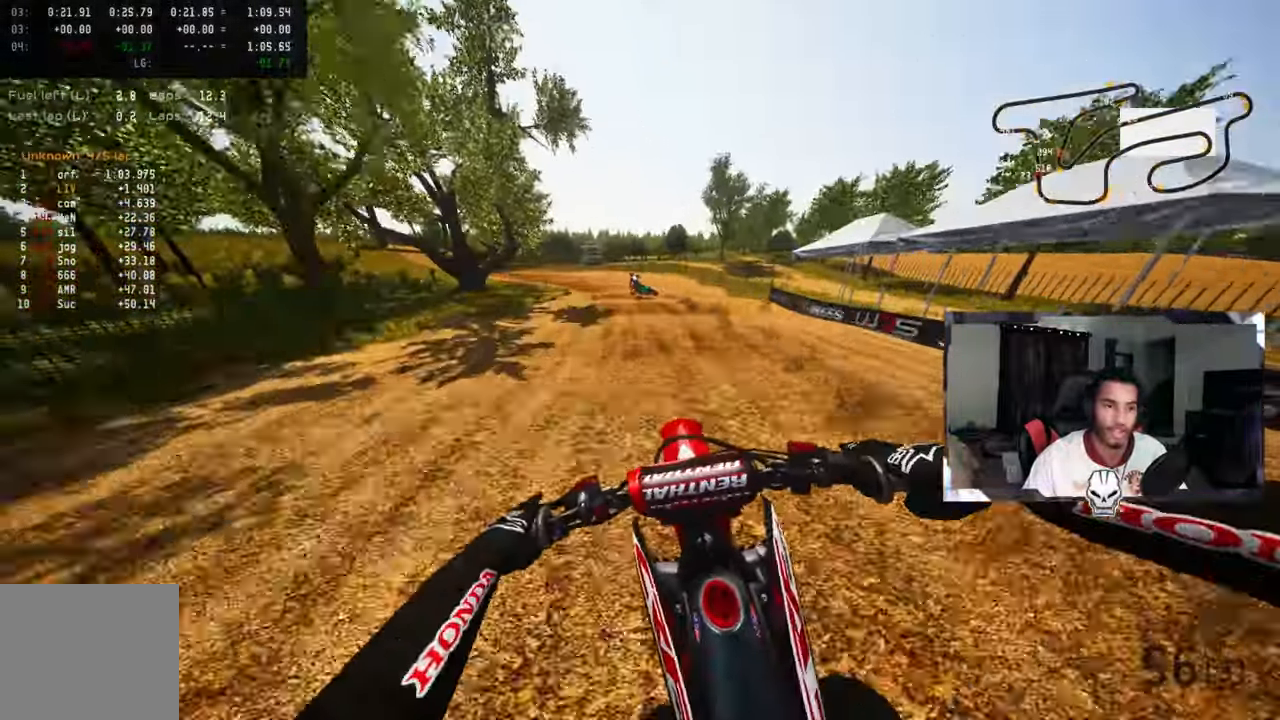
{"buttons": ["R2"], "left_stick": "up-left", "right_stick": "center", "events": [[33, "TRIANGLE", "up"], [83, "R2", "down"], [200, "R2", "up"], [250, "R2", "down"], [300, "R2", "up"], [317, "left_stick", "up-left"], [484, "R2", "down"]]}
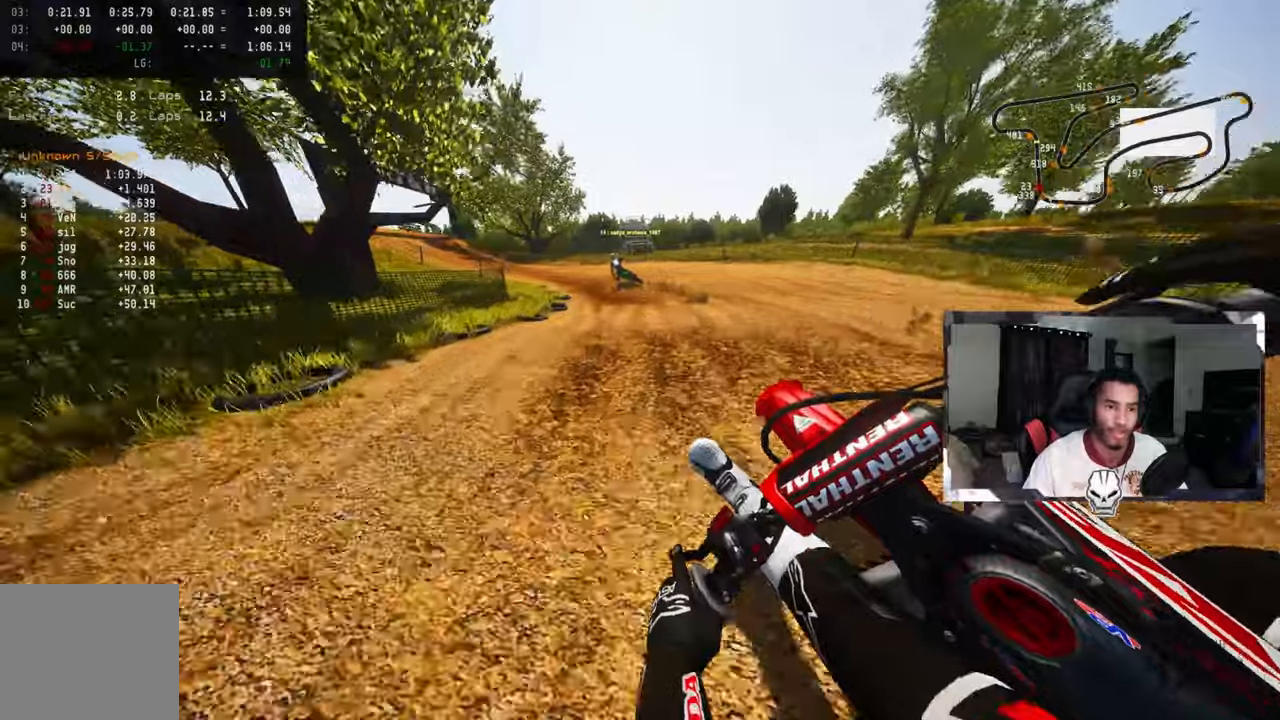
{"buttons": ["R2"], "left_stick": "up-left", "right_stick": "up", "events": [[34, "right_stick", "up"], [67, "R2", "up"], [150, "R2", "down"], [217, "R2", "up"], [267, "R2", "down"], [367, "R2", "up"], [434, "R2", "down"]]}
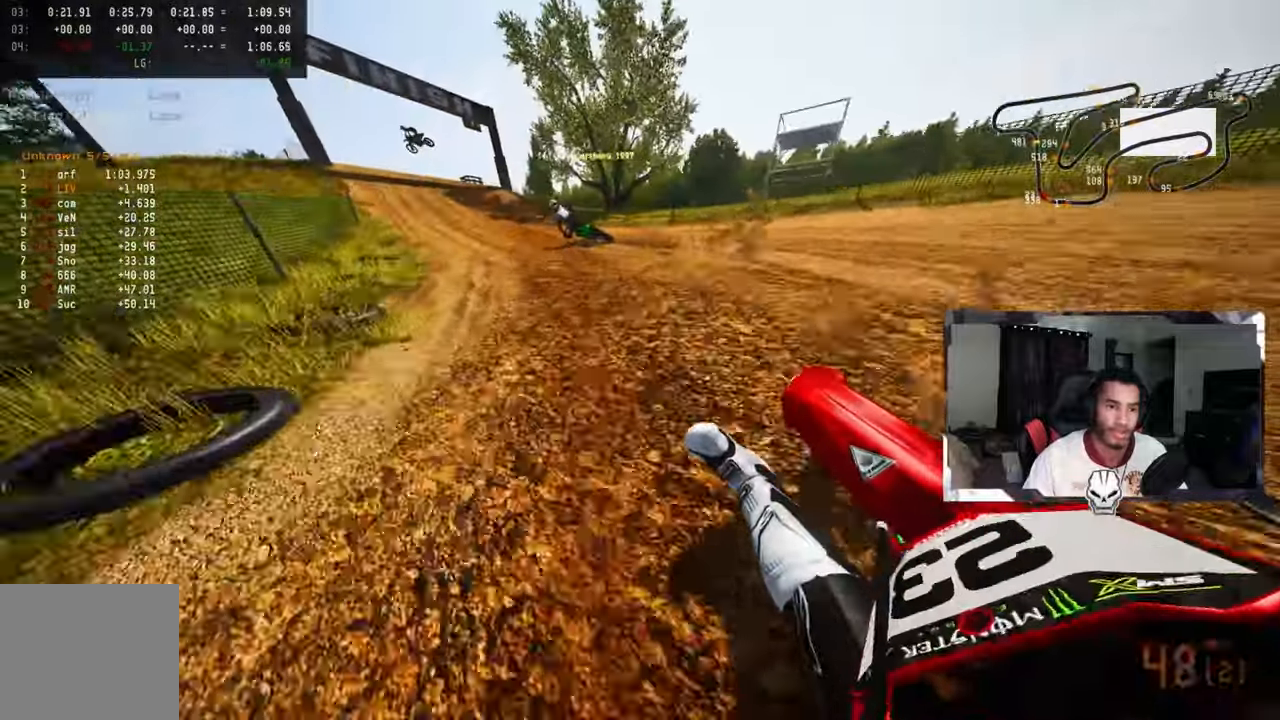
{"buttons": ["R2", "R3"], "left_stick": "up-left", "right_stick": "center", "events": [[34, "R2", "up"], [84, "R2", "down"], [150, "R2", "up"], [317, "R2", "down"], [384, "right_stick", "up-right"], [500, "R3", "down"], [500, "right_stick", "center"]]}
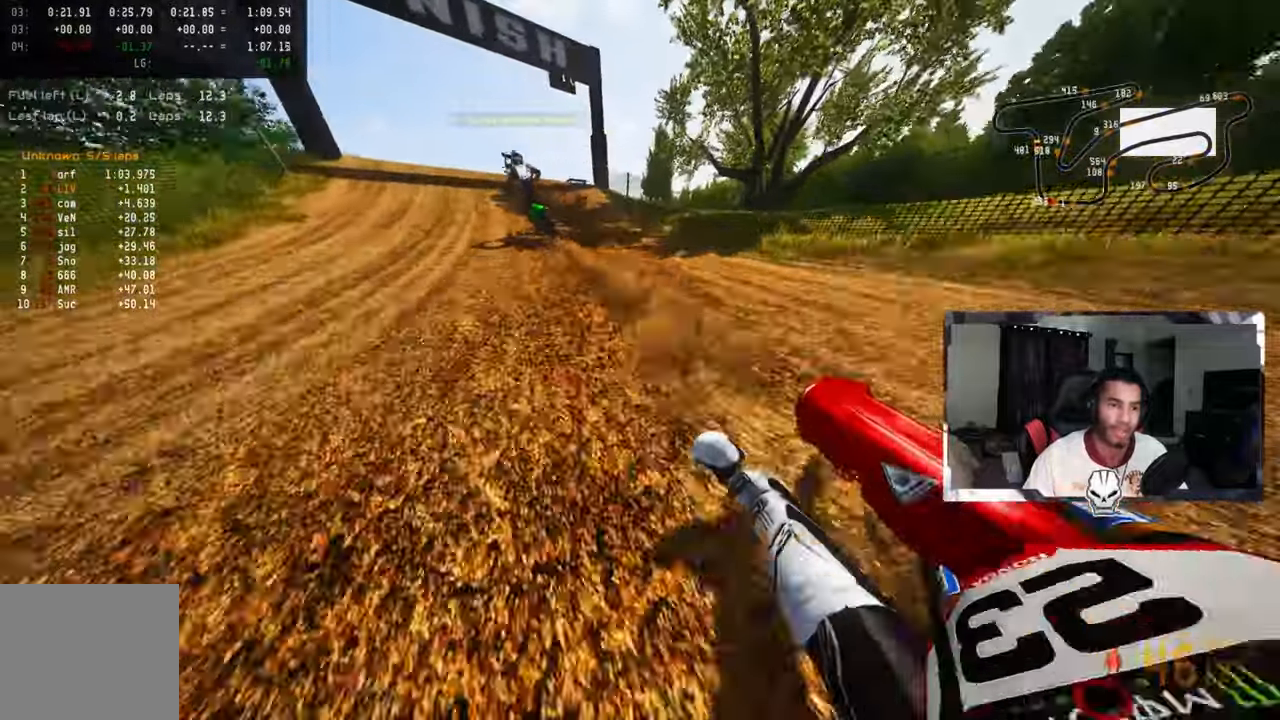
{"buttons": [], "left_stick": "up-left", "right_stick": "center", "events": [[117, "R3", "up"], [250, "left_stick", "up"], [400, "R2", "up"], [467, "left_stick", "up-left"]]}
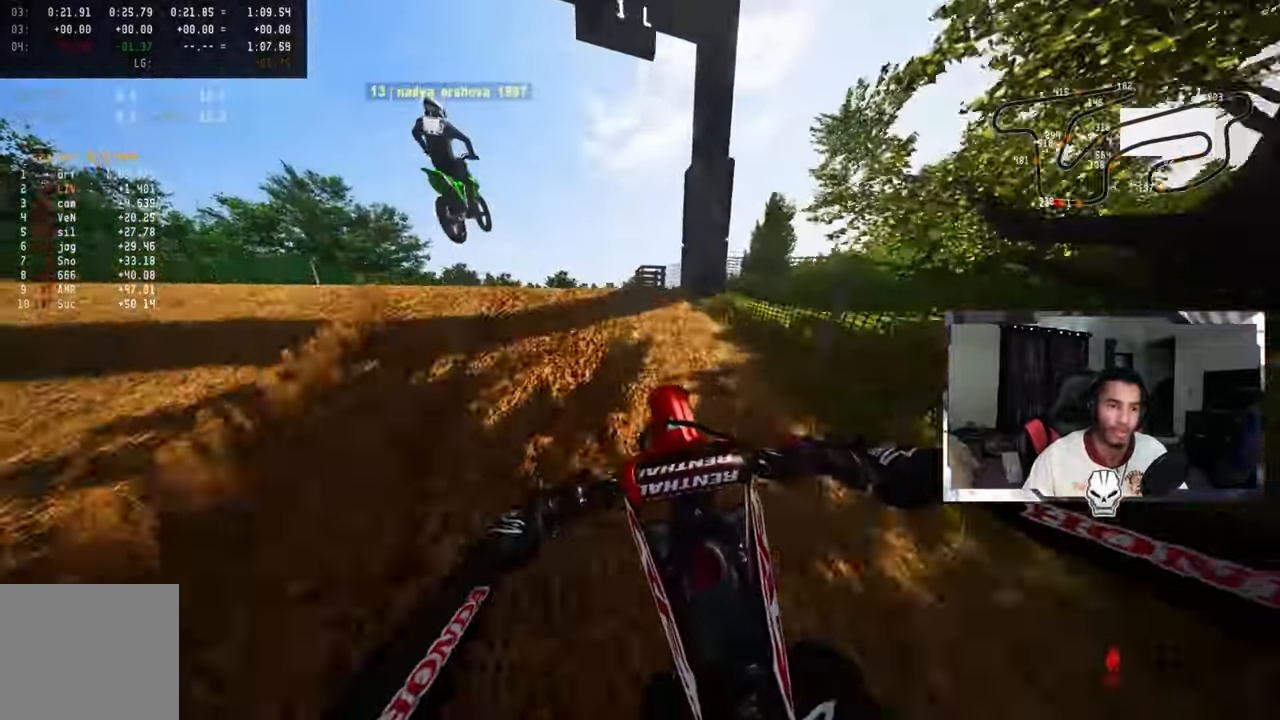
{"buttons": ["R2"], "left_stick": "up-left", "right_stick": "center", "events": [[50, "R3", "down"], [84, "right_stick", "up"], [150, "R3", "up"], [284, "right_stick", "center"], [317, "CROSS", "down"], [317, "R2", "down"], [317, "R3", "down"], [450, "CROSS", "up"], [450, "R3", "up"]]}
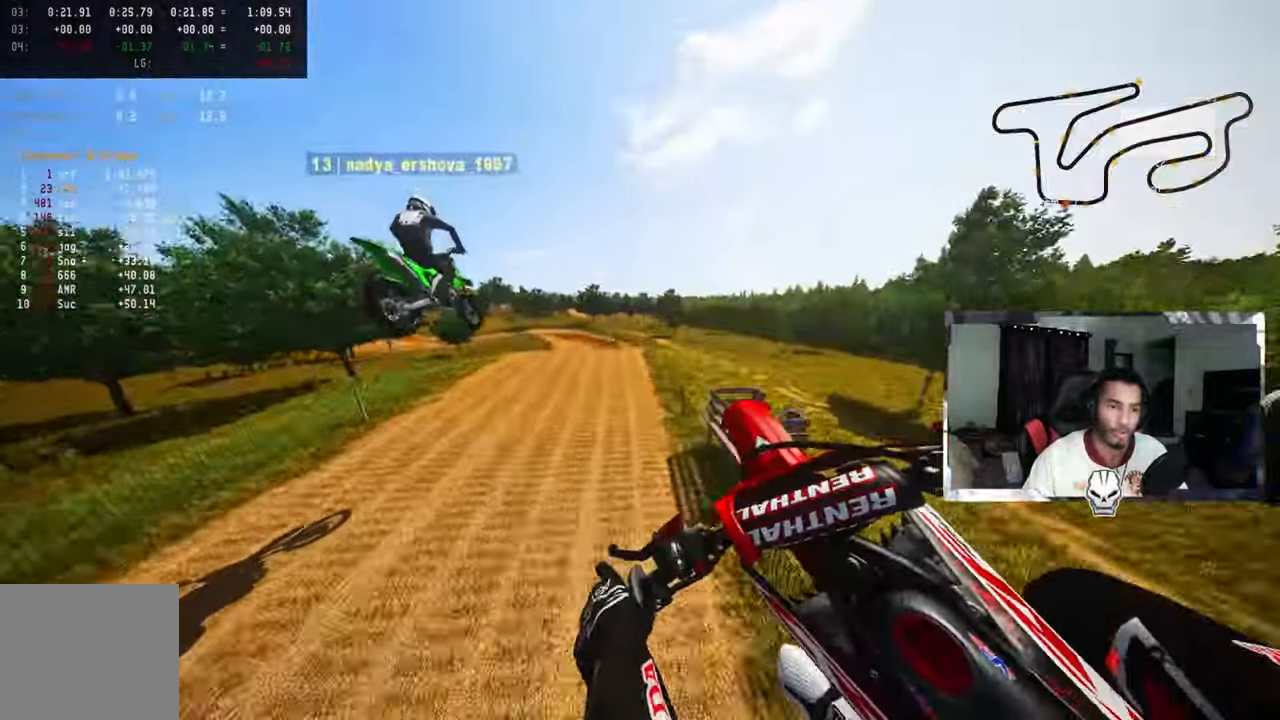
{"buttons": ["R2"], "left_stick": "up-left", "right_stick": "up", "events": [[117, "R2", "up"], [117, "right_stick", "up"], [434, "R2", "down"]]}
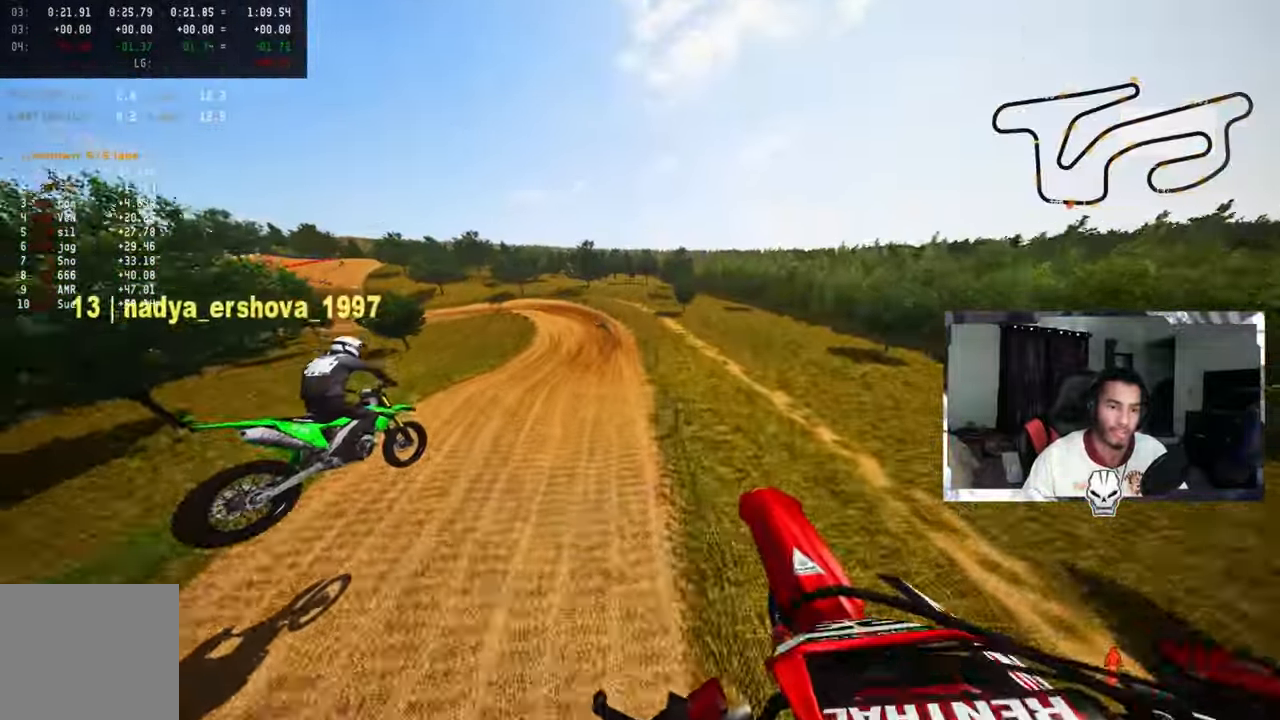
{"buttons": ["R2"], "left_stick": "up-left", "right_stick": "up", "events": []}
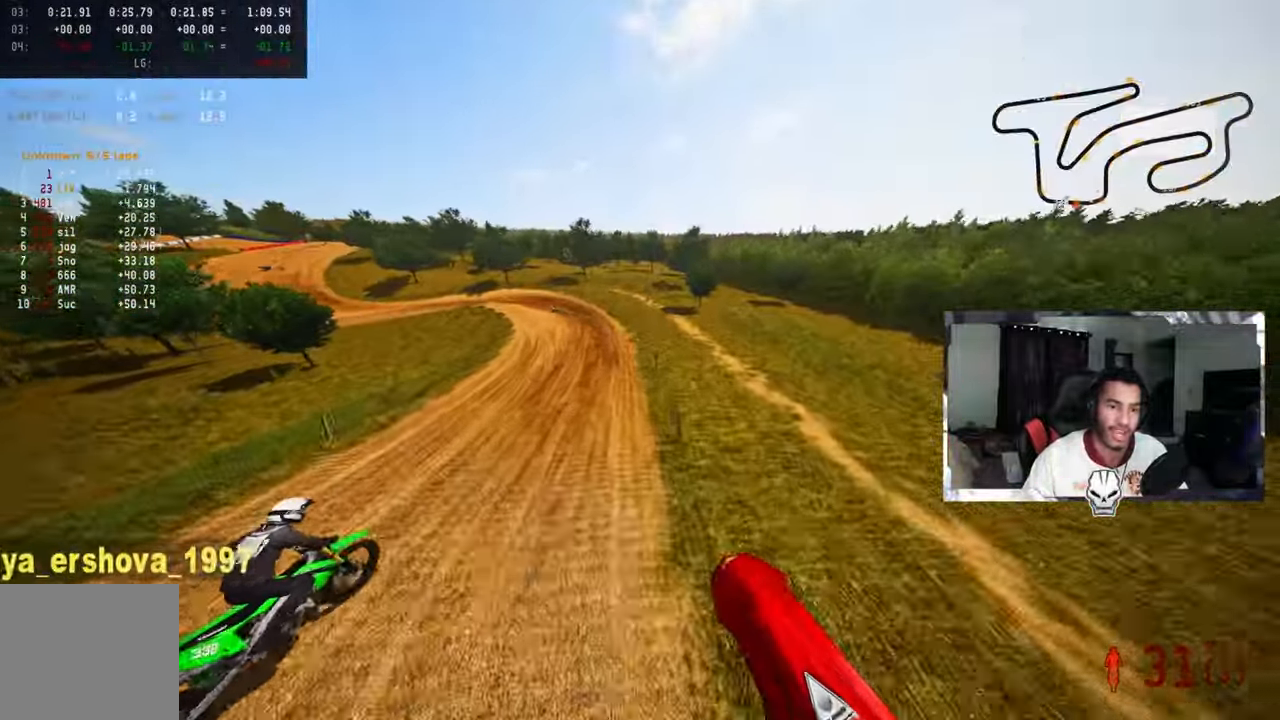
{"buttons": ["R2"], "left_stick": "up", "right_stick": "up", "events": [[284, "left_stick", "up"]]}
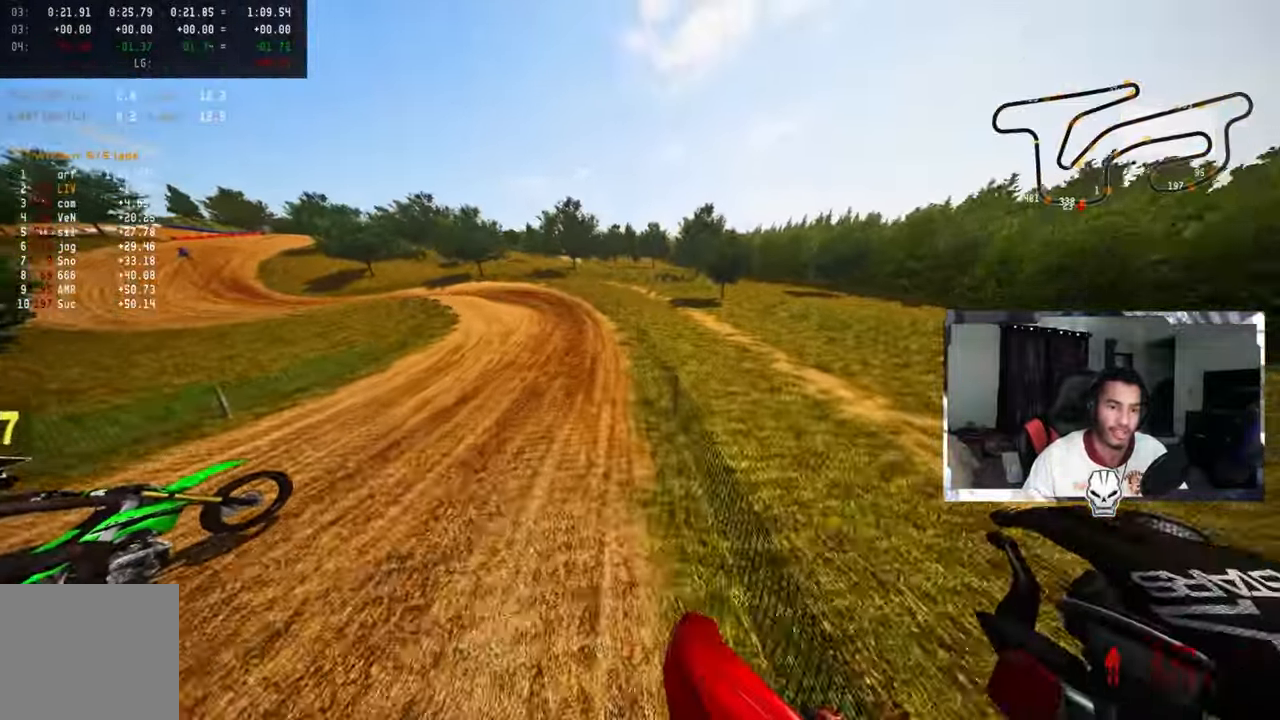
{"buttons": ["R2"], "left_stick": "up", "right_stick": "up", "events": [[100, "R3", "down"], [184, "R3", "up"], [317, "R2", "up"], [417, "R2", "down"]]}
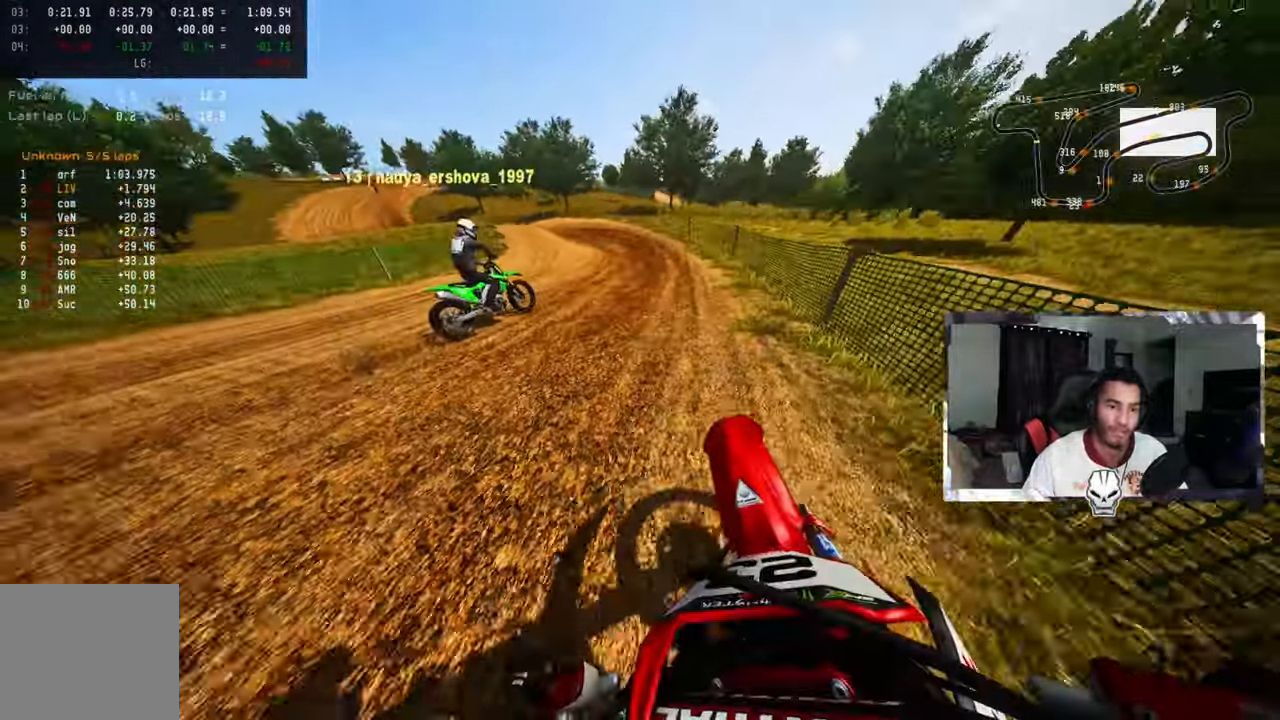
{"buttons": ["R2"], "left_stick": "up", "right_stick": "up-right", "events": [[434, "right_stick", "up-right"]]}
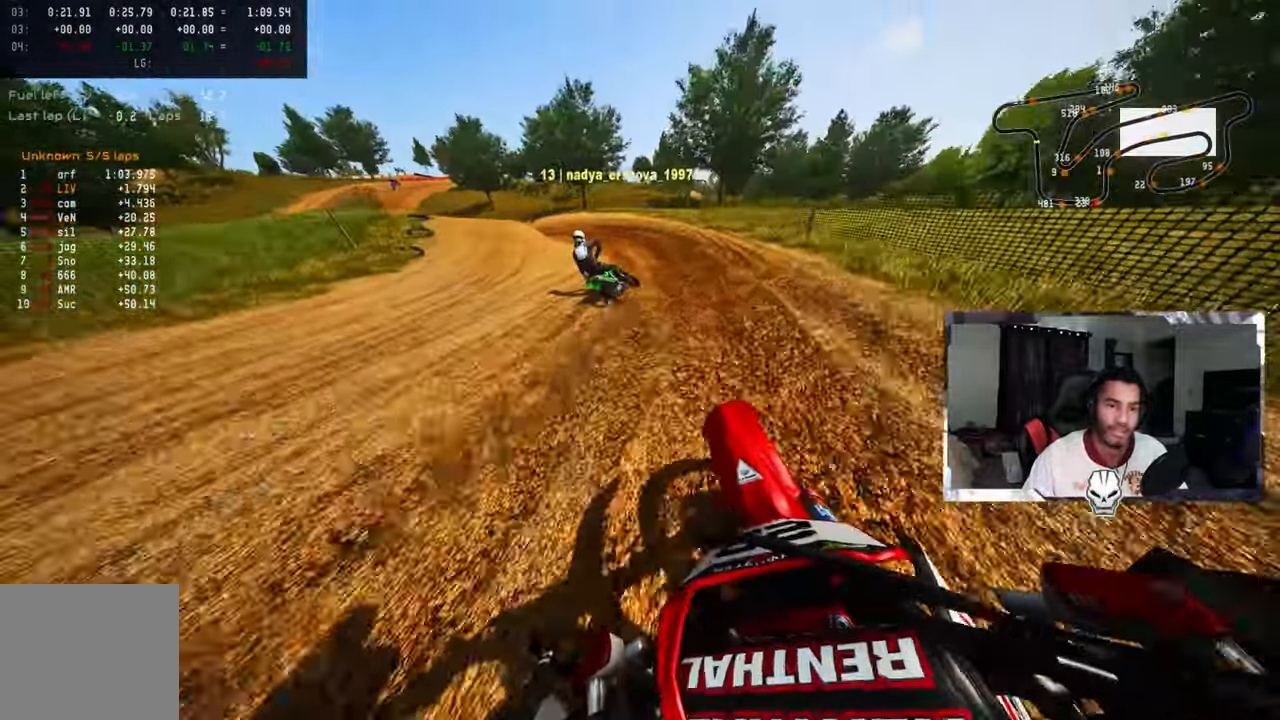
{"buttons": [], "left_stick": "up-left", "right_stick": "up-right", "events": [[434, "left_stick", "up-left"], [467, "R2", "up"]]}